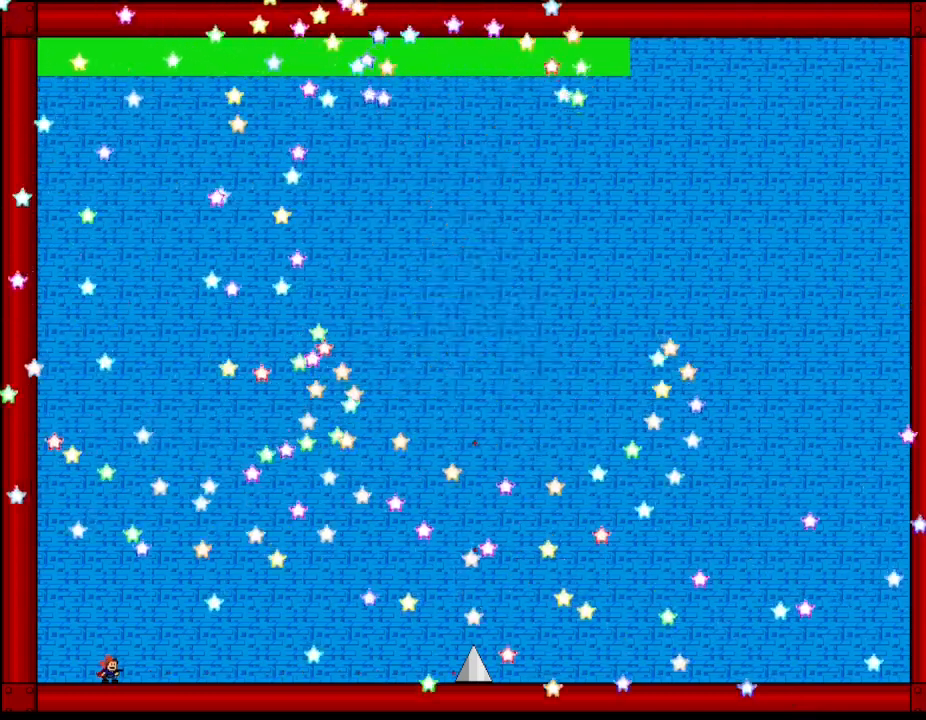
Gameplay with keyboard; each line is a JSON object with the keys held at the frame after it. "events" lists presses ("down") and releases ("up") of "down", "left", "r", "right", "up" and "z" between this image and that frame as [ms after this image, input, new state], when the widget could be followed in between. No other keys are recorded. Mouse input is not recorded. Not read: other_keys.
{"keys": ["left"], "events": [[67, "z", "down"], [184, "z", "up"], [284, "z", "down"], [400, "left", "down"], [434, "z", "up"]]}
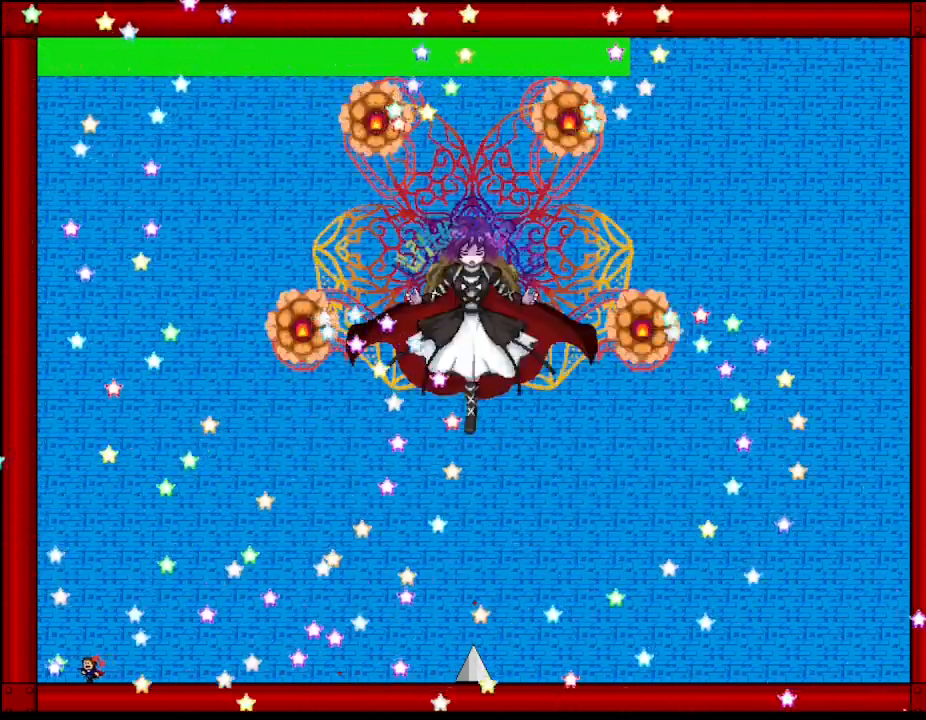
{"keys": ["right"], "events": [[300, "left", "up"], [334, "right", "down"]]}
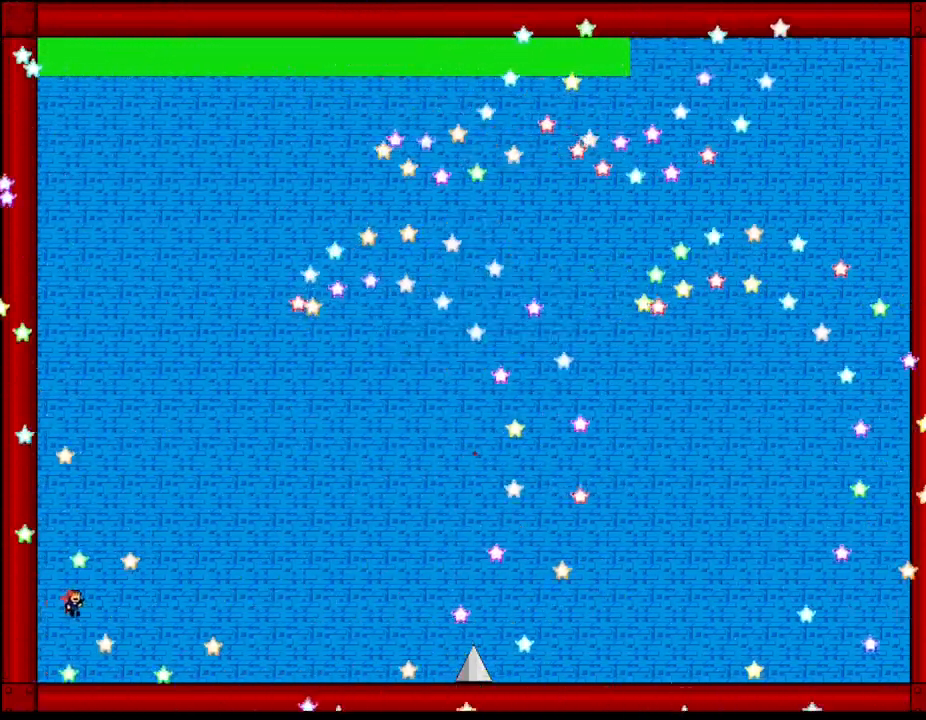
{"keys": ["right", "z"], "events": [[184, "right", "up"], [300, "z", "down"], [384, "z", "up"], [434, "right", "down"], [484, "z", "down"]]}
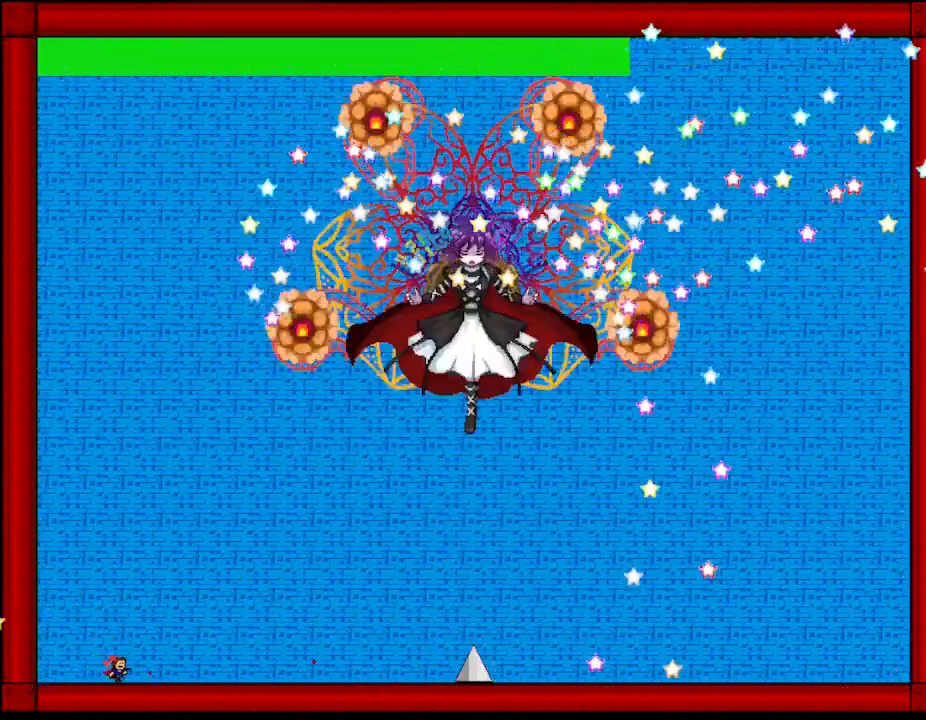
{"keys": [], "events": [[34, "right", "up"], [84, "z", "up"], [167, "z", "down"], [284, "z", "up"], [384, "z", "down"], [484, "z", "up"]]}
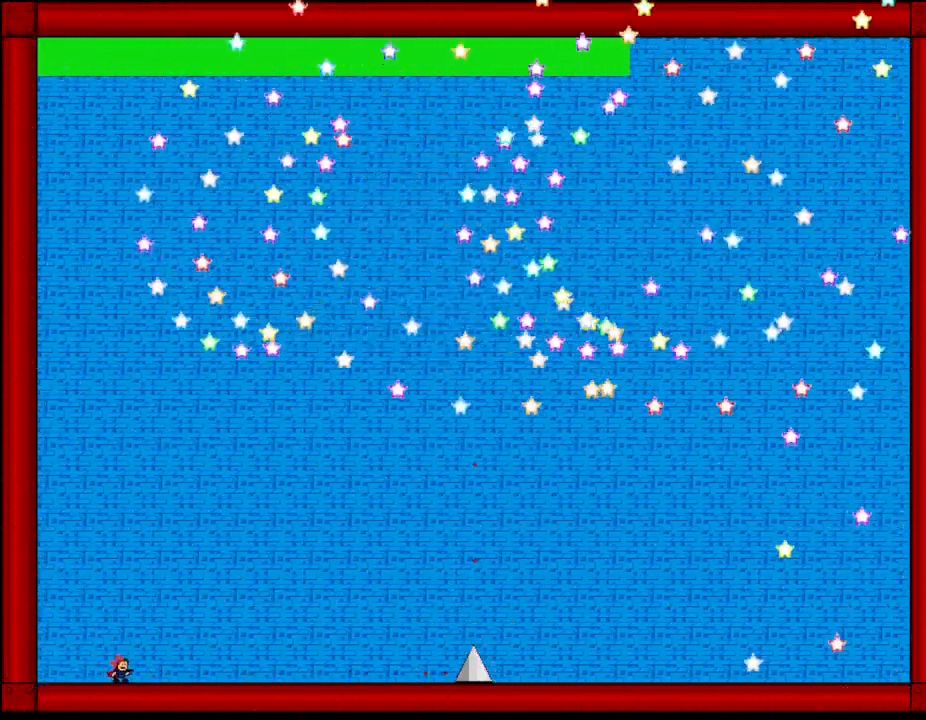
{"keys": ["z"], "events": [[67, "z", "down"], [167, "z", "up"], [267, "z", "down"], [384, "z", "up"], [467, "z", "down"]]}
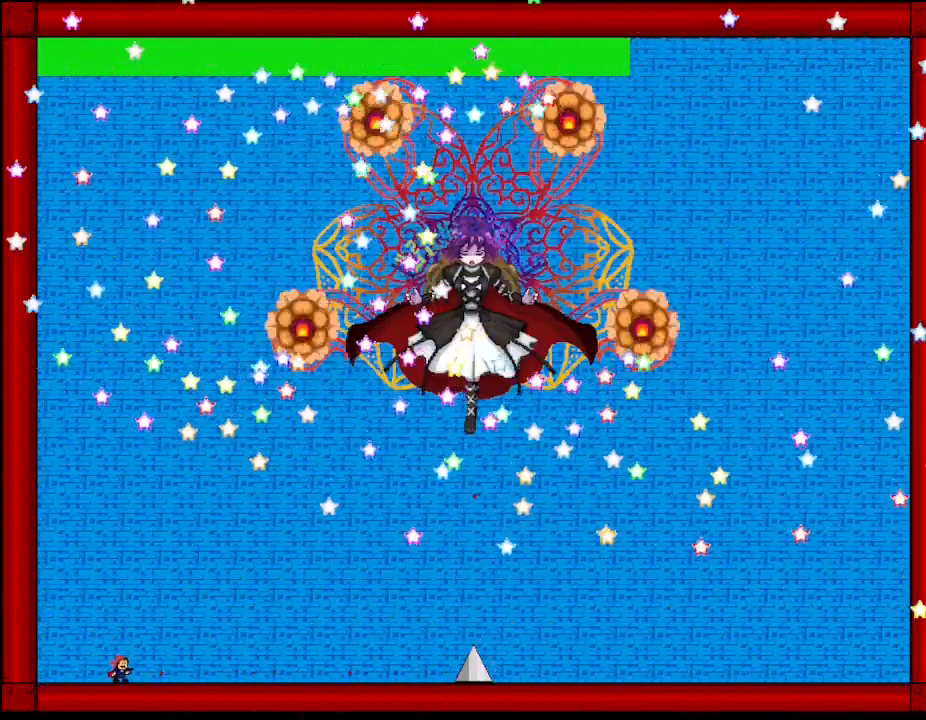
{"keys": [], "events": [[84, "z", "up"], [167, "z", "down"], [267, "z", "up"], [367, "z", "down"], [467, "z", "up"]]}
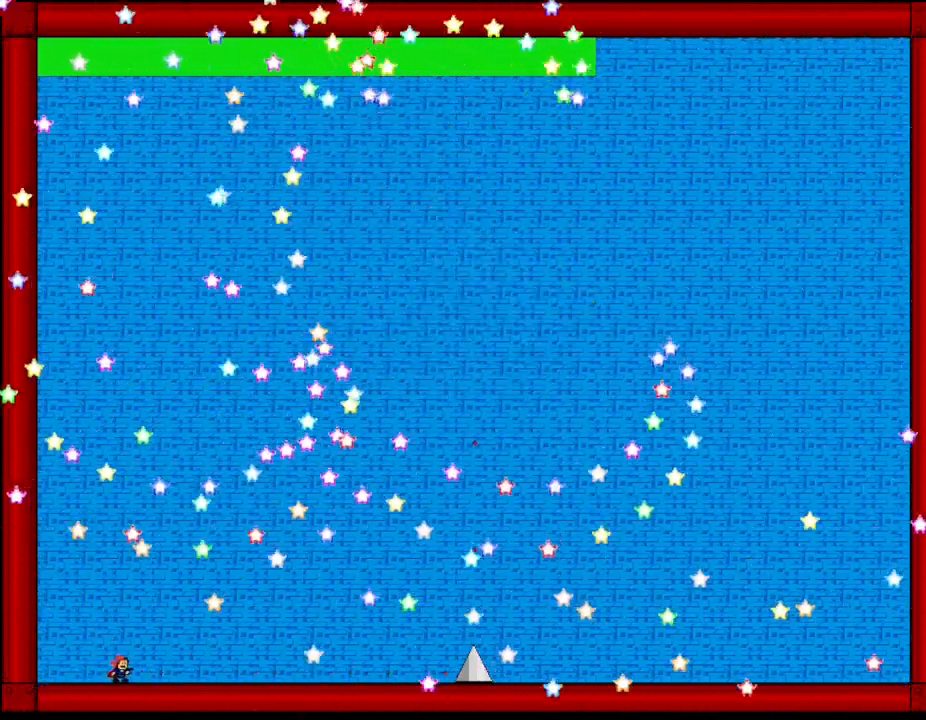
{"keys": ["left"], "events": [[67, "z", "down"], [167, "z", "up"], [234, "z", "down"], [284, "left", "down"], [384, "z", "up"], [417, "left", "up"], [500, "left", "down"]]}
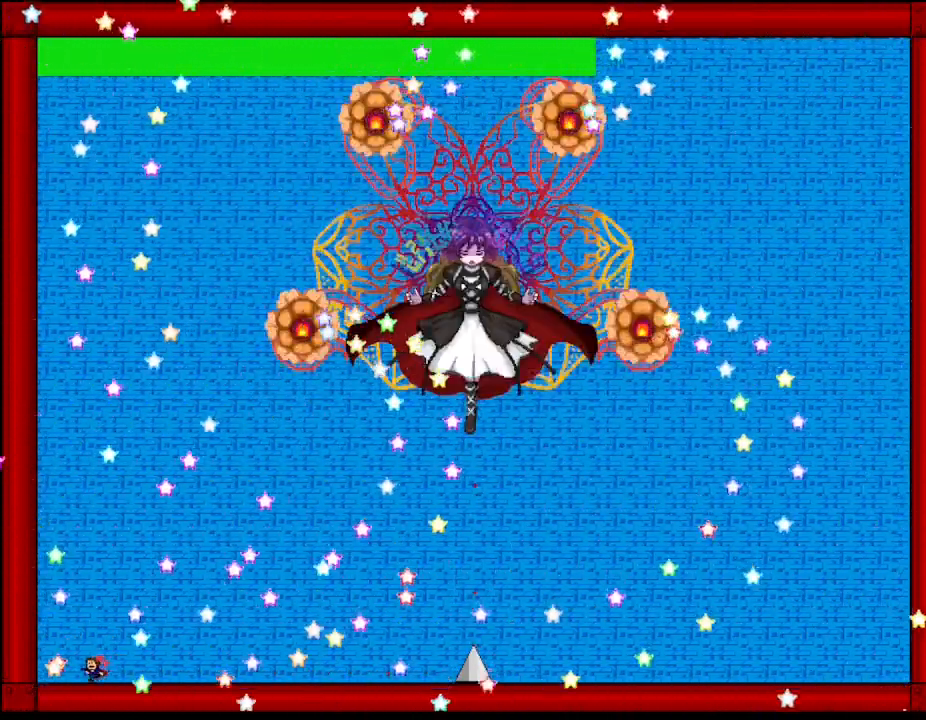
{"keys": ["right"], "events": [[284, "left", "up"], [367, "right", "down"]]}
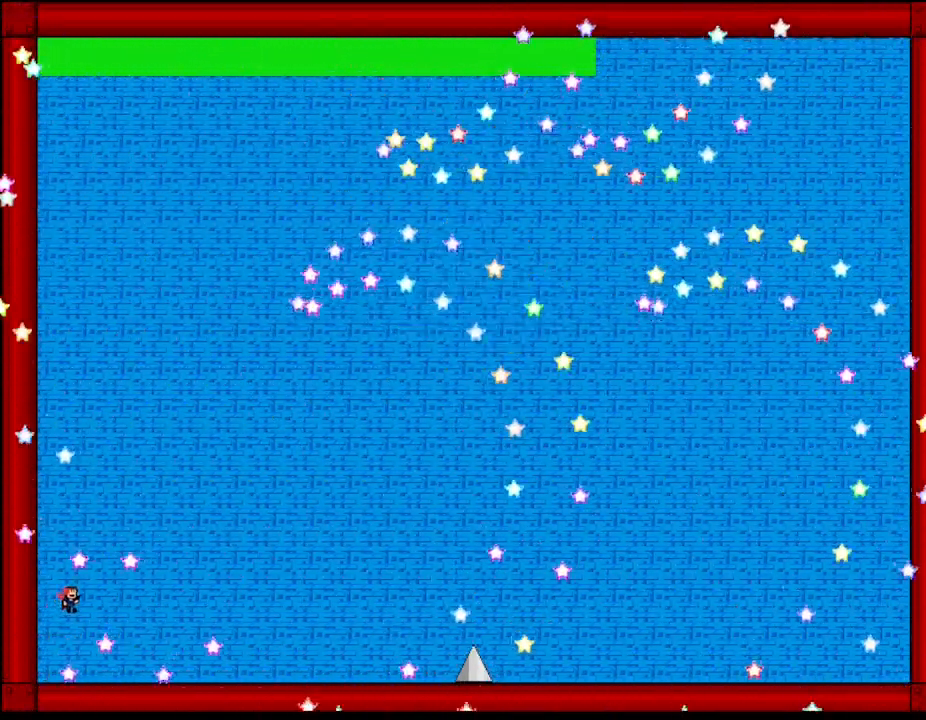
{"keys": [], "events": [[234, "right", "up"], [400, "z", "down"], [500, "z", "up"]]}
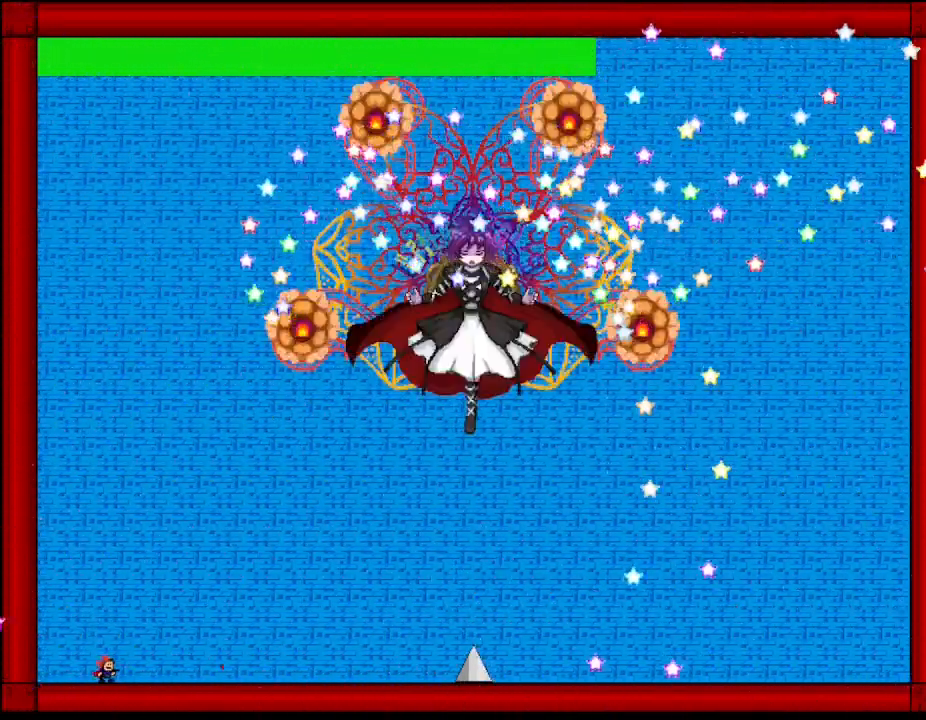
{"keys": ["z"], "events": [[100, "z", "down"], [184, "z", "up"], [267, "z", "down"], [400, "z", "up"], [484, "z", "down"]]}
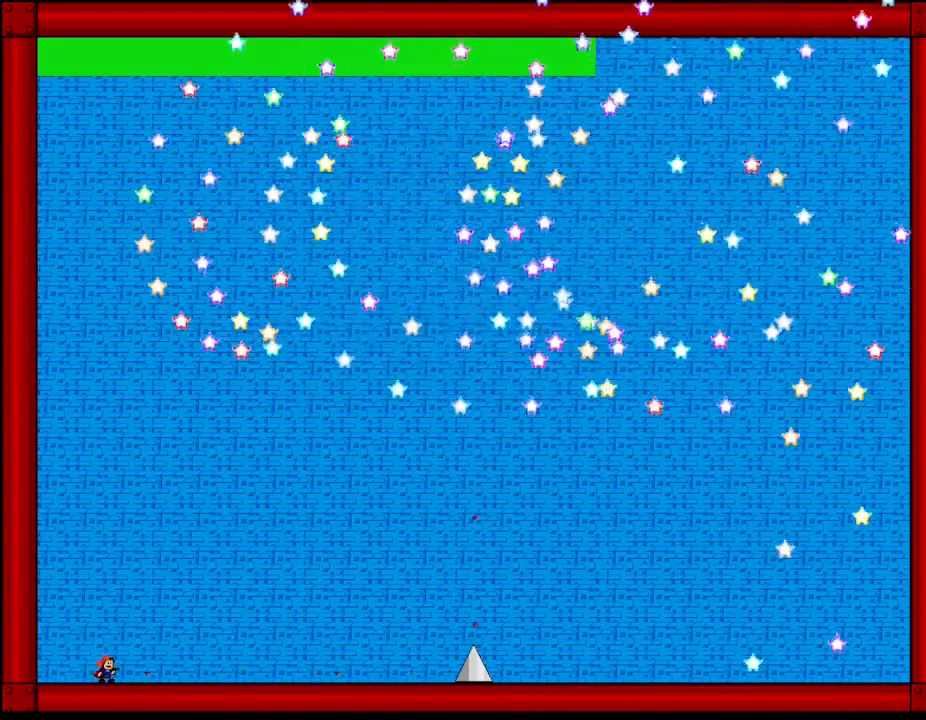
{"keys": [], "events": [[100, "z", "up"], [184, "z", "down"], [300, "z", "up"], [384, "z", "down"], [500, "z", "up"]]}
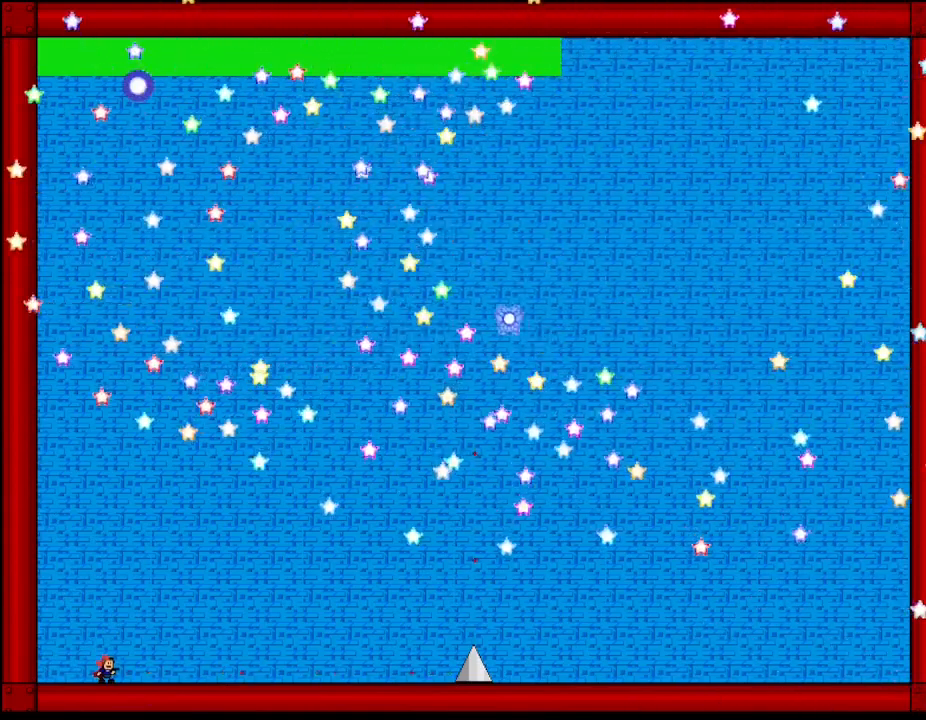
{"keys": ["z"], "events": [[67, "z", "down"], [200, "z", "up"], [267, "z", "down"], [367, "z", "up"], [467, "z", "down"]]}
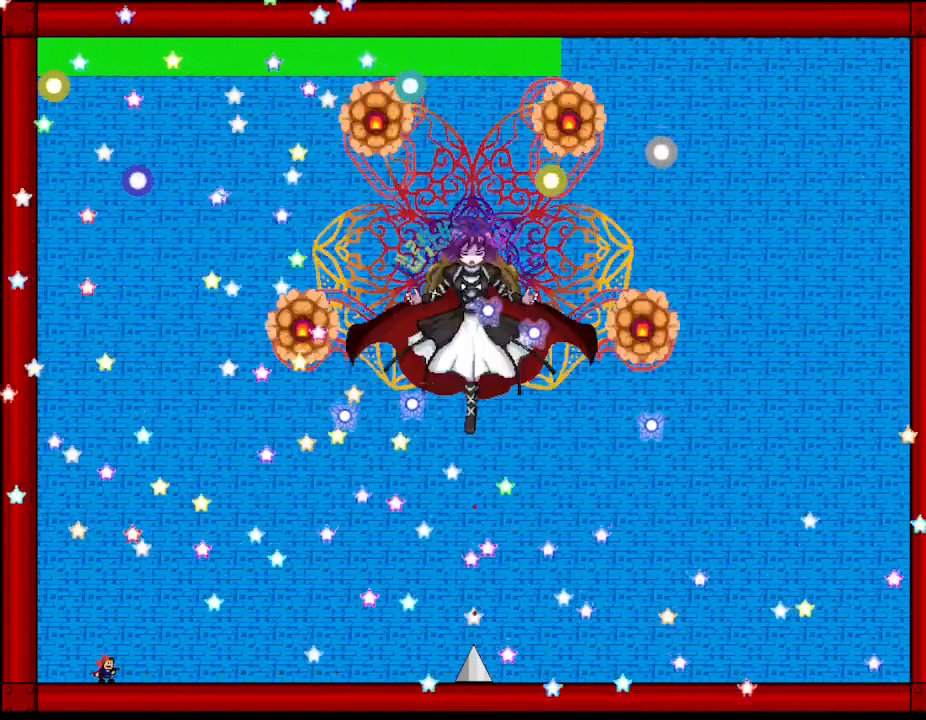
{"keys": ["left"], "events": [[84, "z", "up"], [184, "z", "down"], [334, "z", "up"], [400, "left", "down"]]}
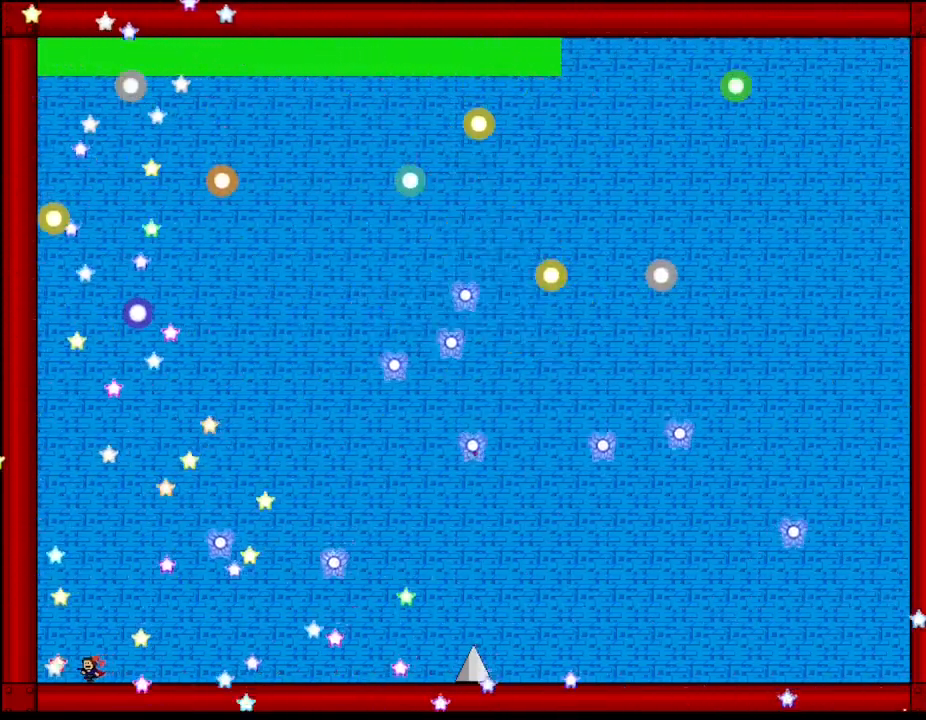
{"keys": ["right"], "events": [[34, "left", "up"], [100, "left", "down"], [234, "left", "up"], [317, "right", "down"]]}
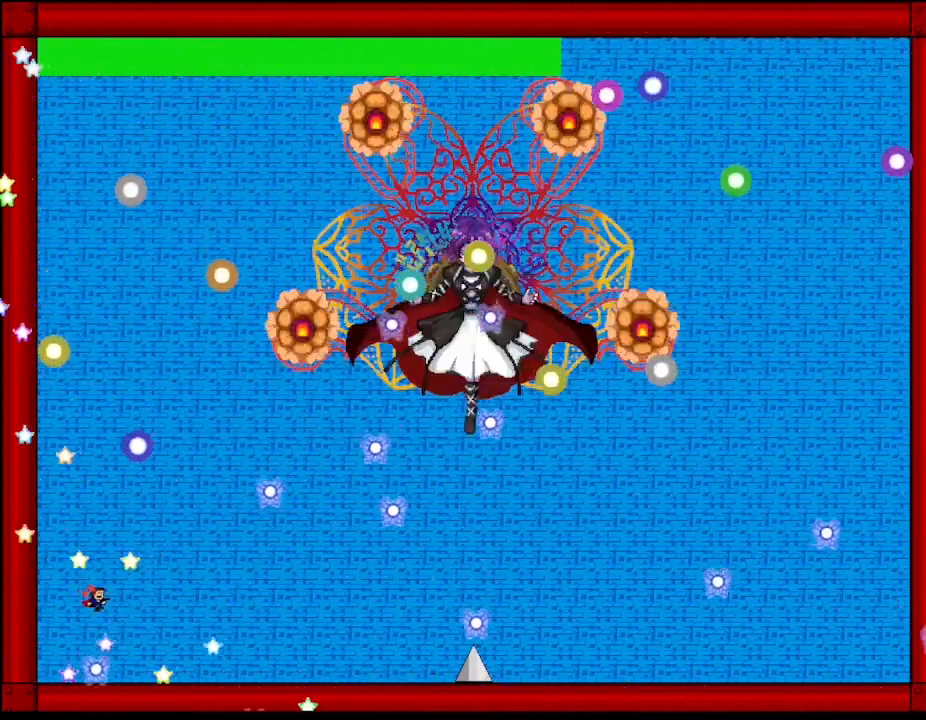
{"keys": ["left"], "events": [[67, "right", "up"], [167, "z", "down"], [267, "z", "up"], [317, "z", "down"], [334, "left", "down"], [467, "z", "up"]]}
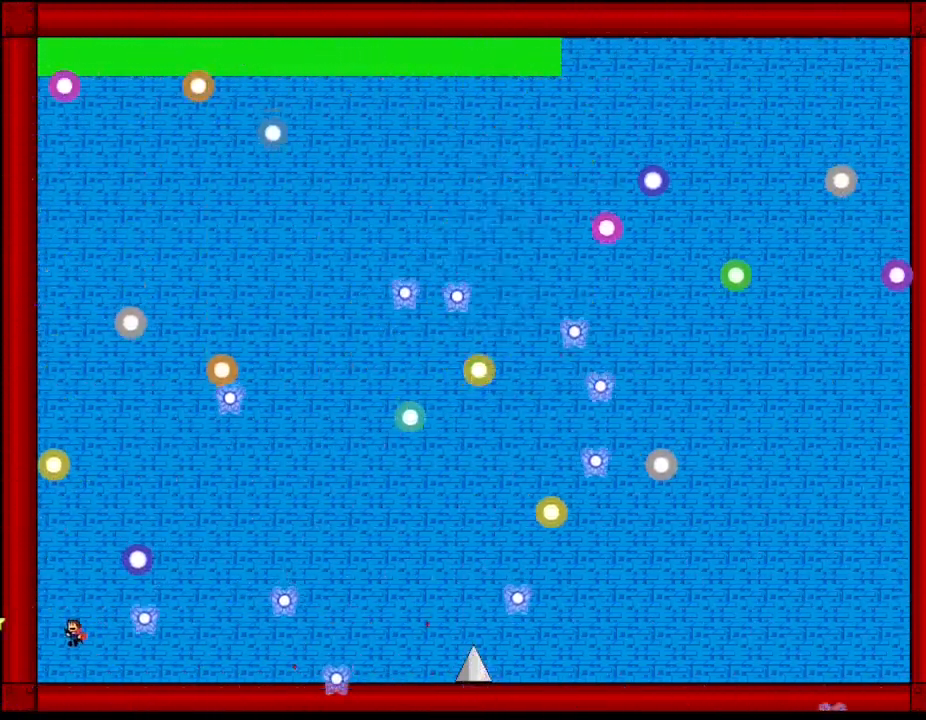
{"keys": [], "events": [[84, "left", "up"], [134, "right", "down"], [250, "right", "up"]]}
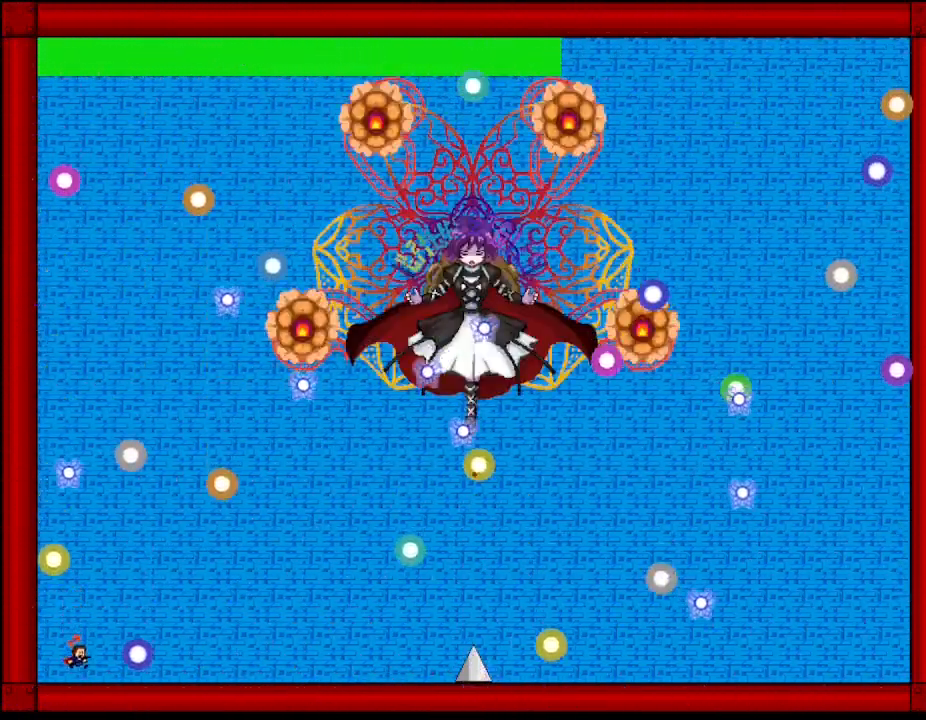
{"keys": ["z"], "events": [[34, "right", "down"], [50, "z", "down"], [100, "right", "up"], [184, "z", "up"], [250, "z", "down"], [400, "z", "up"], [467, "z", "down"]]}
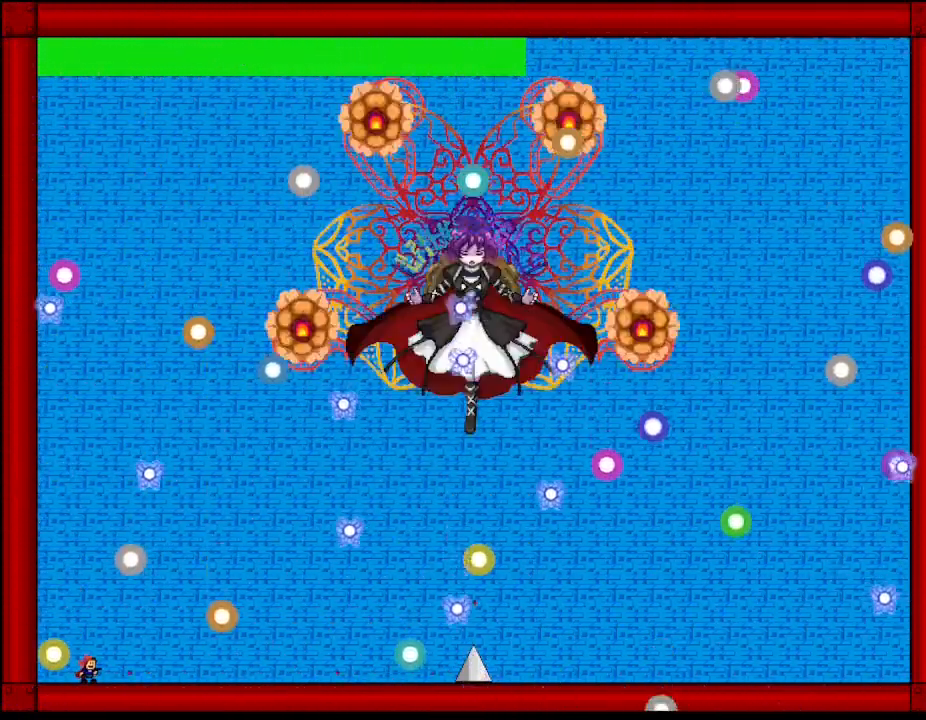
{"keys": ["z"], "events": [[117, "z", "up"], [200, "z", "down"], [350, "z", "up"], [434, "z", "down"]]}
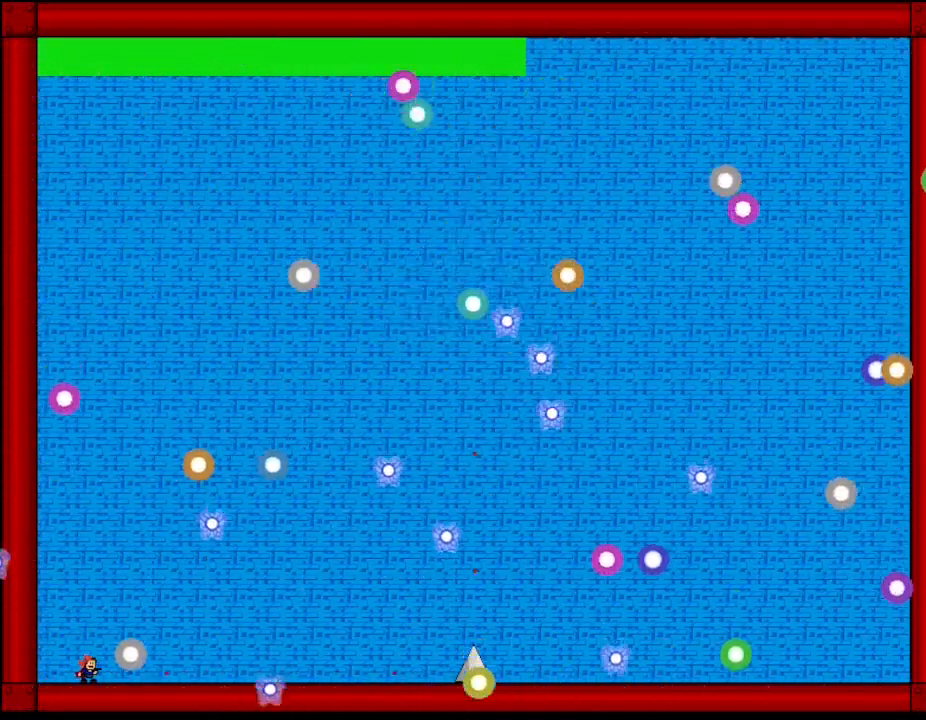
{"keys": ["right", "z"], "events": [[67, "z", "up"], [150, "z", "down"], [284, "z", "up"], [350, "z", "down"], [384, "right", "down"]]}
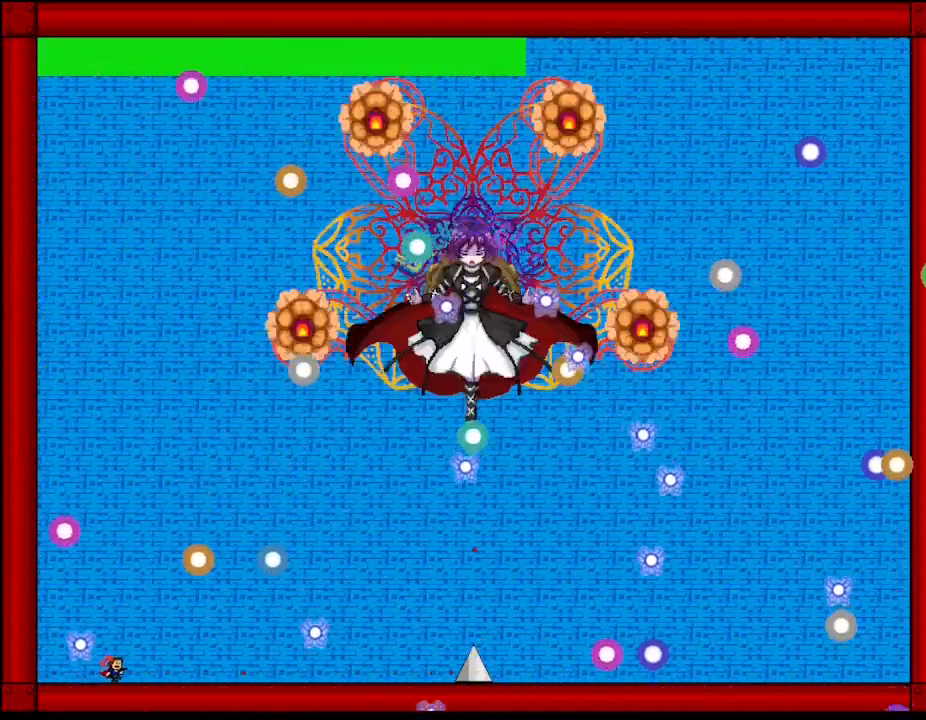
{"keys": [], "events": [[17, "z", "up"], [84, "z", "down"], [100, "right", "up"], [234, "z", "up"], [300, "z", "down"], [434, "z", "up"]]}
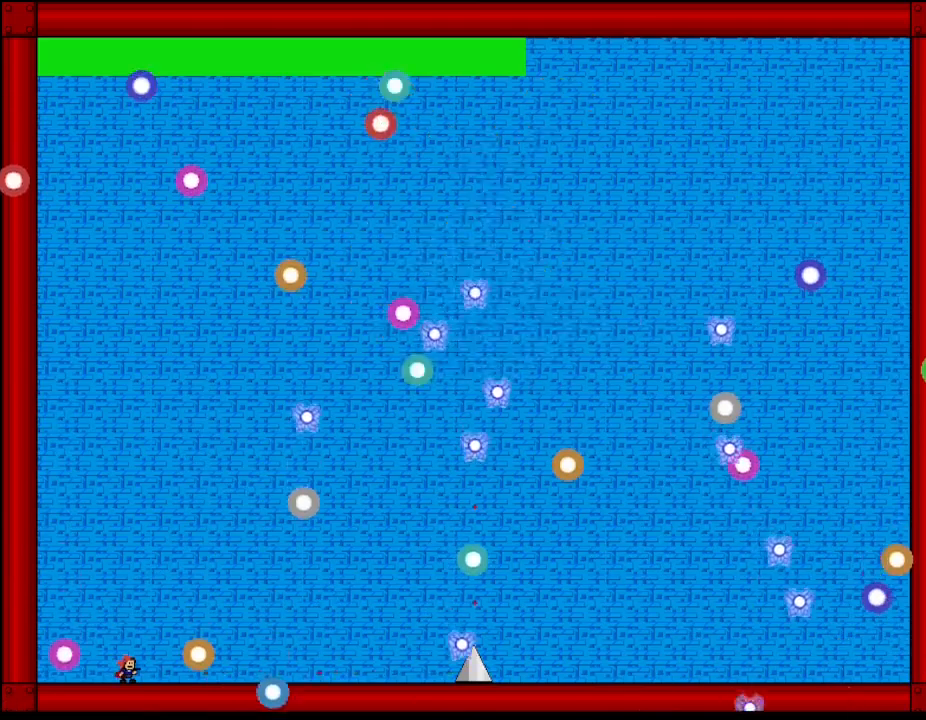
{"keys": ["right", "z"], "events": [[17, "z", "down"], [150, "z", "up"], [234, "z", "down"], [367, "right", "down"], [367, "z", "up"], [450, "z", "down"]]}
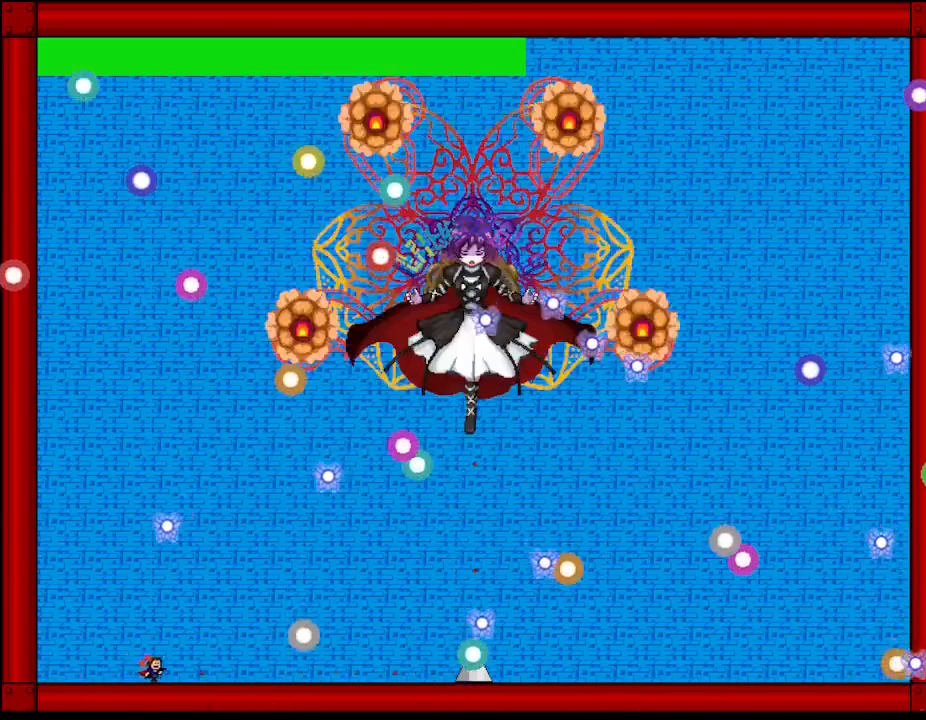
{"keys": ["left"], "events": [[67, "right", "up"], [100, "z", "up"], [167, "z", "down"], [217, "left", "down"], [334, "z", "up"]]}
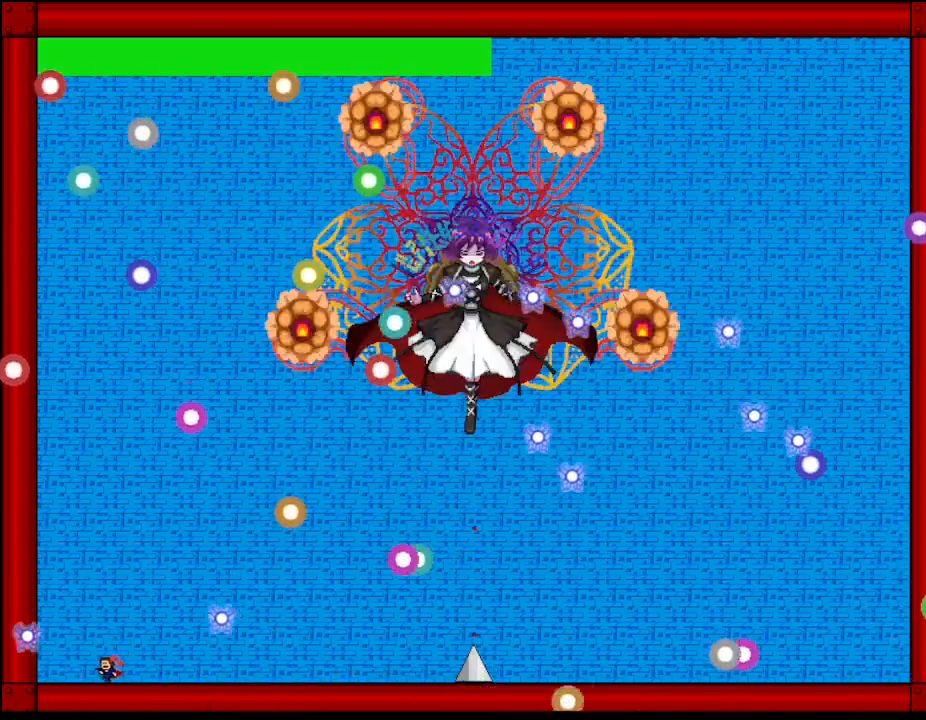
{"keys": ["right"], "events": [[134, "right", "down"], [134, "z", "down"], [150, "left", "up"], [200, "z", "up"], [217, "right", "up"], [317, "right", "down"], [367, "z", "down"], [500, "z", "up"]]}
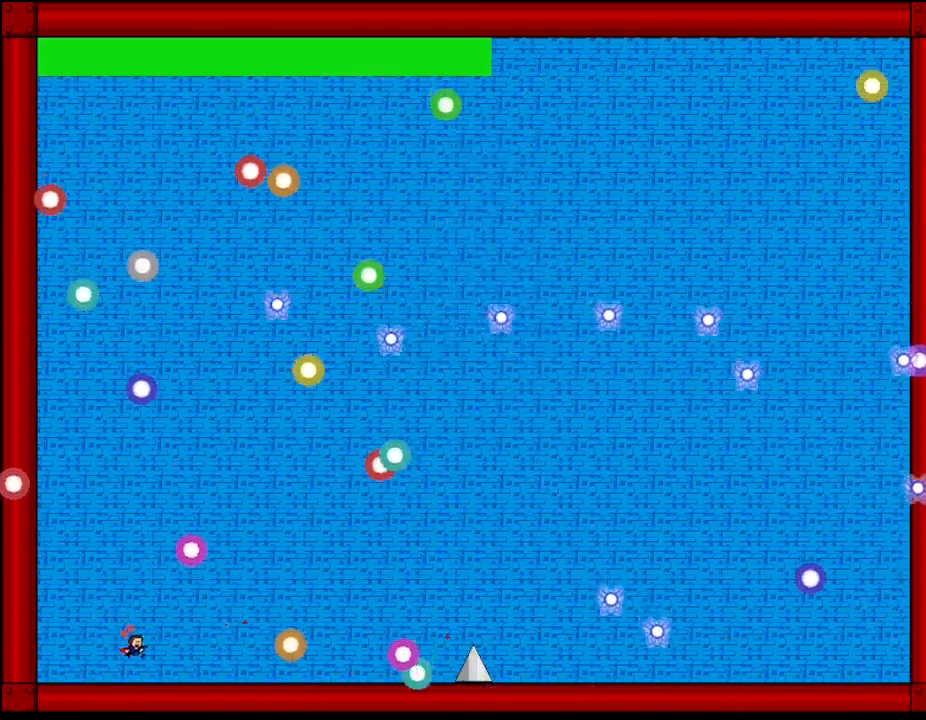
{"keys": [], "events": [[84, "z", "down"], [134, "right", "up"], [267, "z", "up"], [284, "left", "down"], [367, "left", "up"]]}
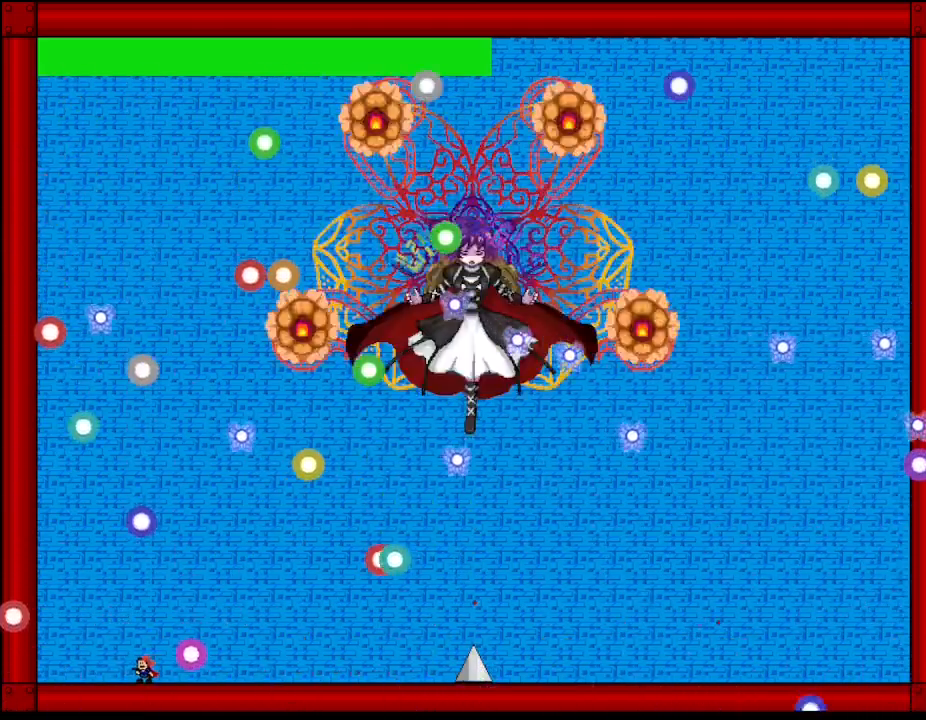
{"keys": ["z"], "events": [[34, "z", "down"], [84, "right", "down"], [167, "z", "up"], [250, "z", "down"], [367, "z", "up"], [467, "right", "up"], [467, "z", "down"]]}
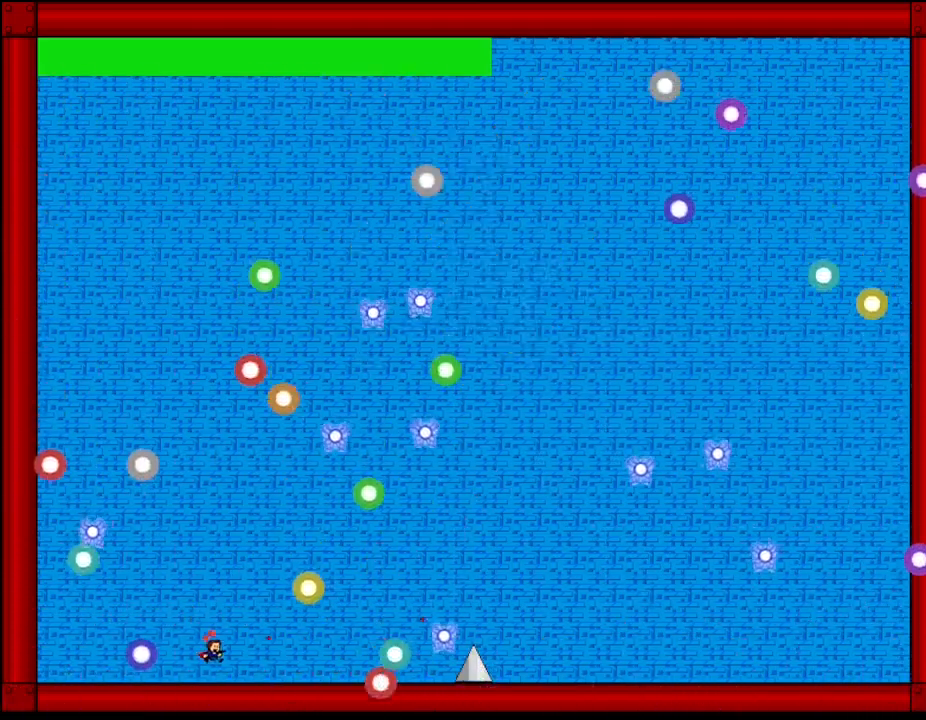
{"keys": ["z"], "events": [[17, "z", "up"], [100, "z", "down"], [217, "z", "up"], [300, "z", "down"], [417, "z", "up"], [500, "z", "down"]]}
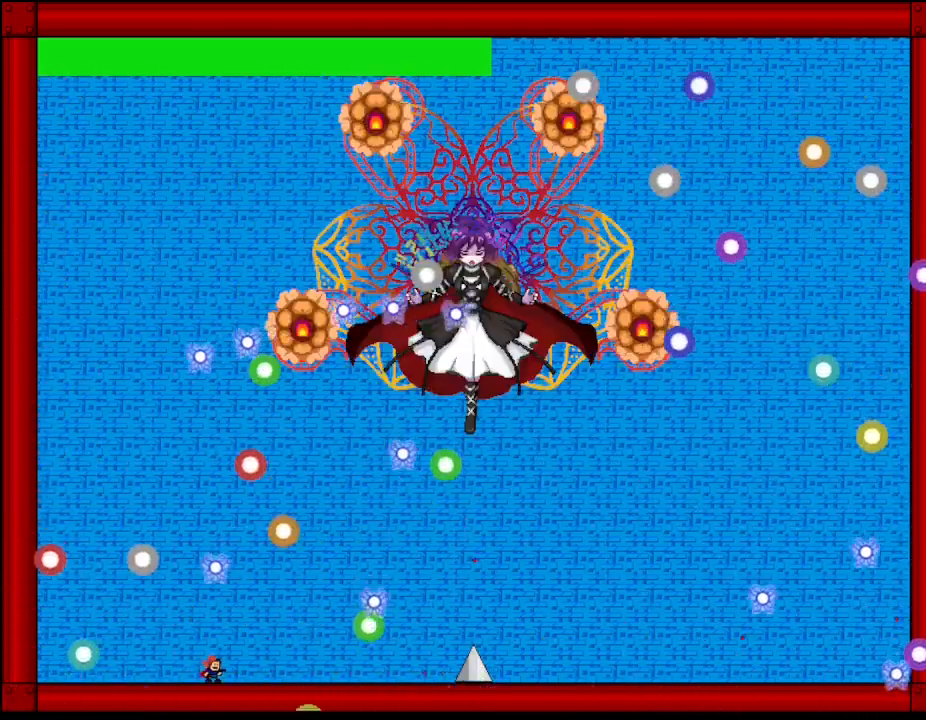
{"keys": ["right", "z"], "events": [[134, "z", "up"], [217, "z", "down"], [317, "left", "down"], [350, "z", "up"], [467, "z", "down"], [484, "right", "down"], [500, "left", "up"]]}
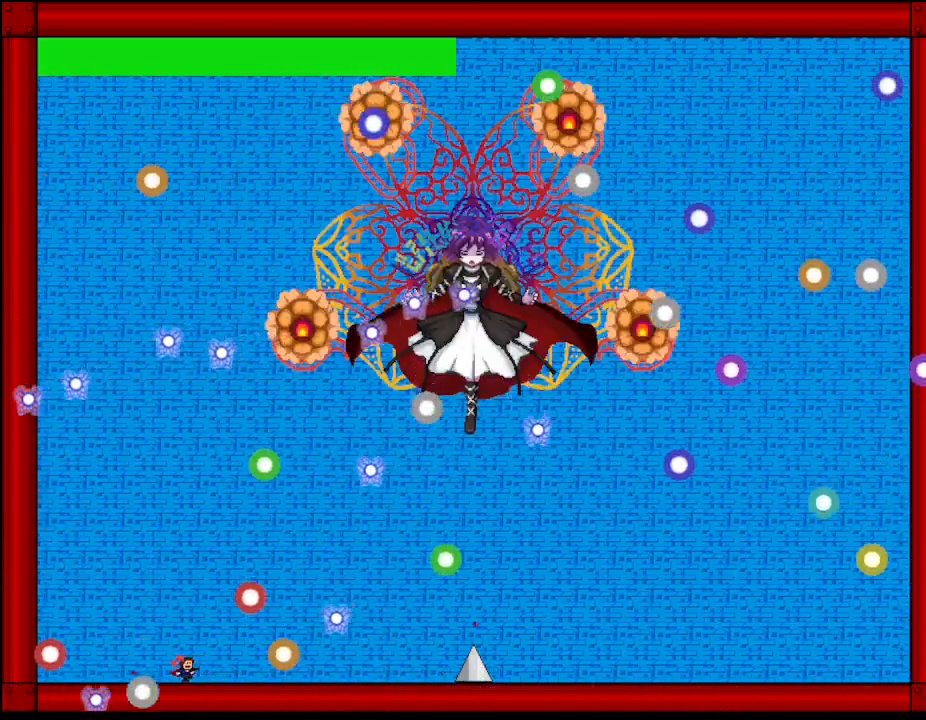
{"keys": ["left", "z"], "events": [[50, "right", "up"], [84, "z", "up"], [167, "z", "down"], [317, "left", "down"], [317, "z", "up"], [434, "z", "down"]]}
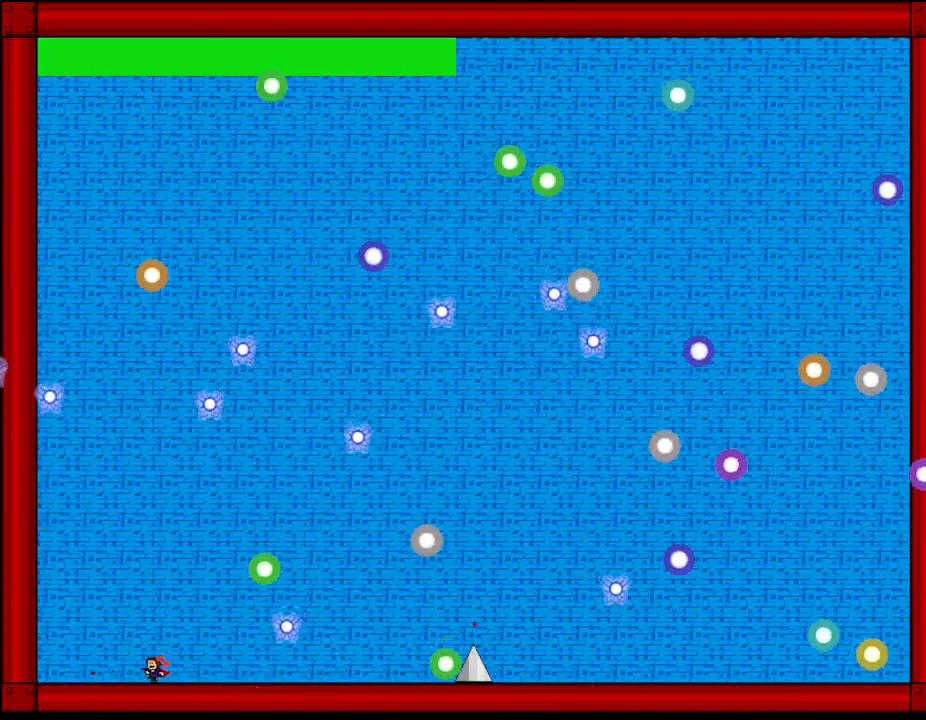
{"keys": ["left", "z"], "events": [[17, "left", "up"], [17, "right", "down"], [67, "z", "up"], [84, "right", "up"], [150, "z", "down"], [250, "left", "down"], [300, "z", "up"], [417, "z", "down"]]}